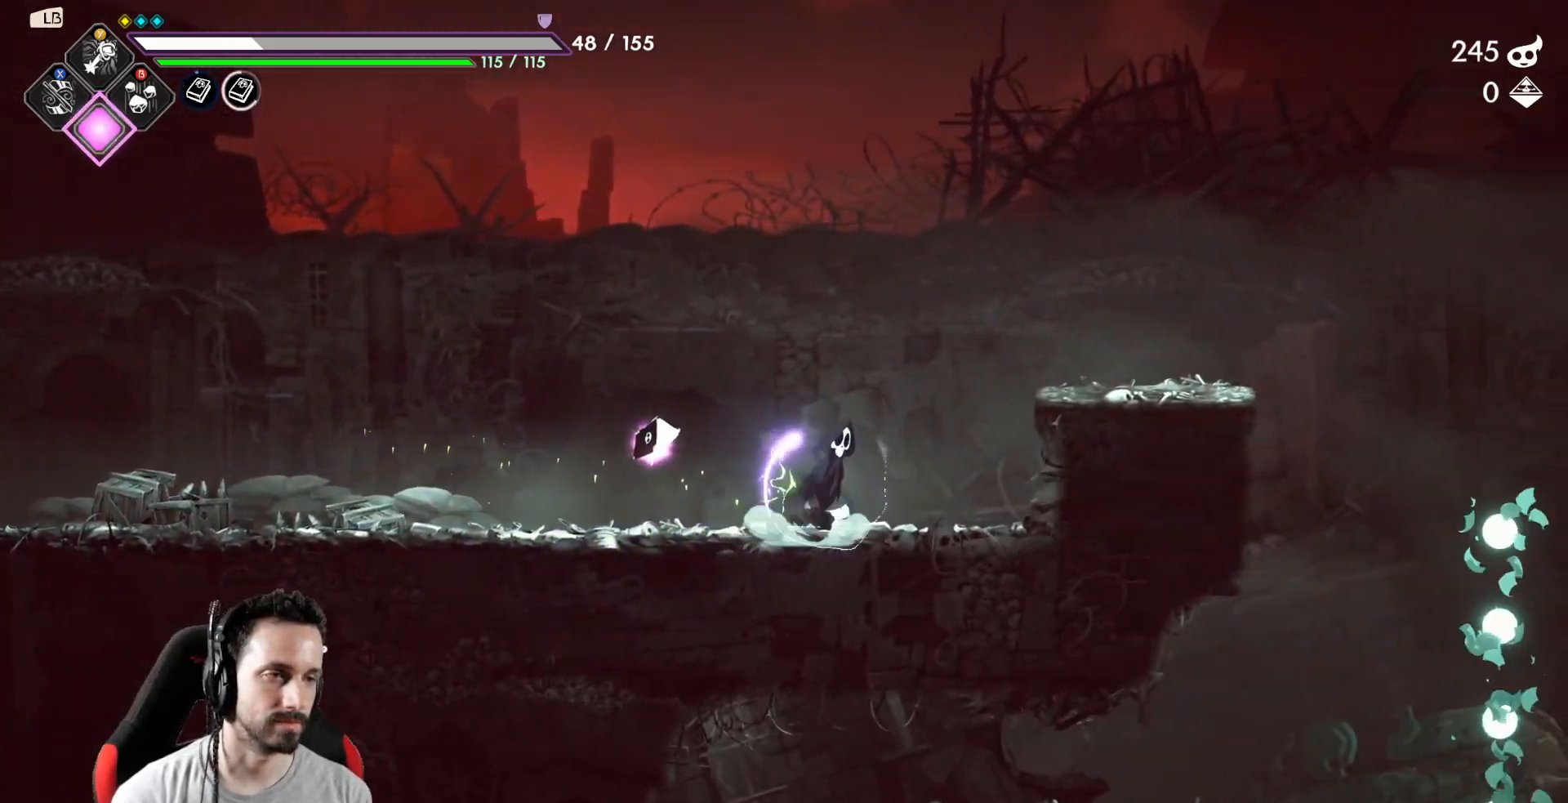
Gameplay with a controller (Xbox layout); each line is a JSON object with the inputs held at the frame after it. "events" lists button and stick changes between this image and that frame as [ms after this image, input, new state], when the widget could be followed in between.
{"buttons": [], "left_stick": "right", "right_stick": "center", "events": [[133, "A", "up"]]}
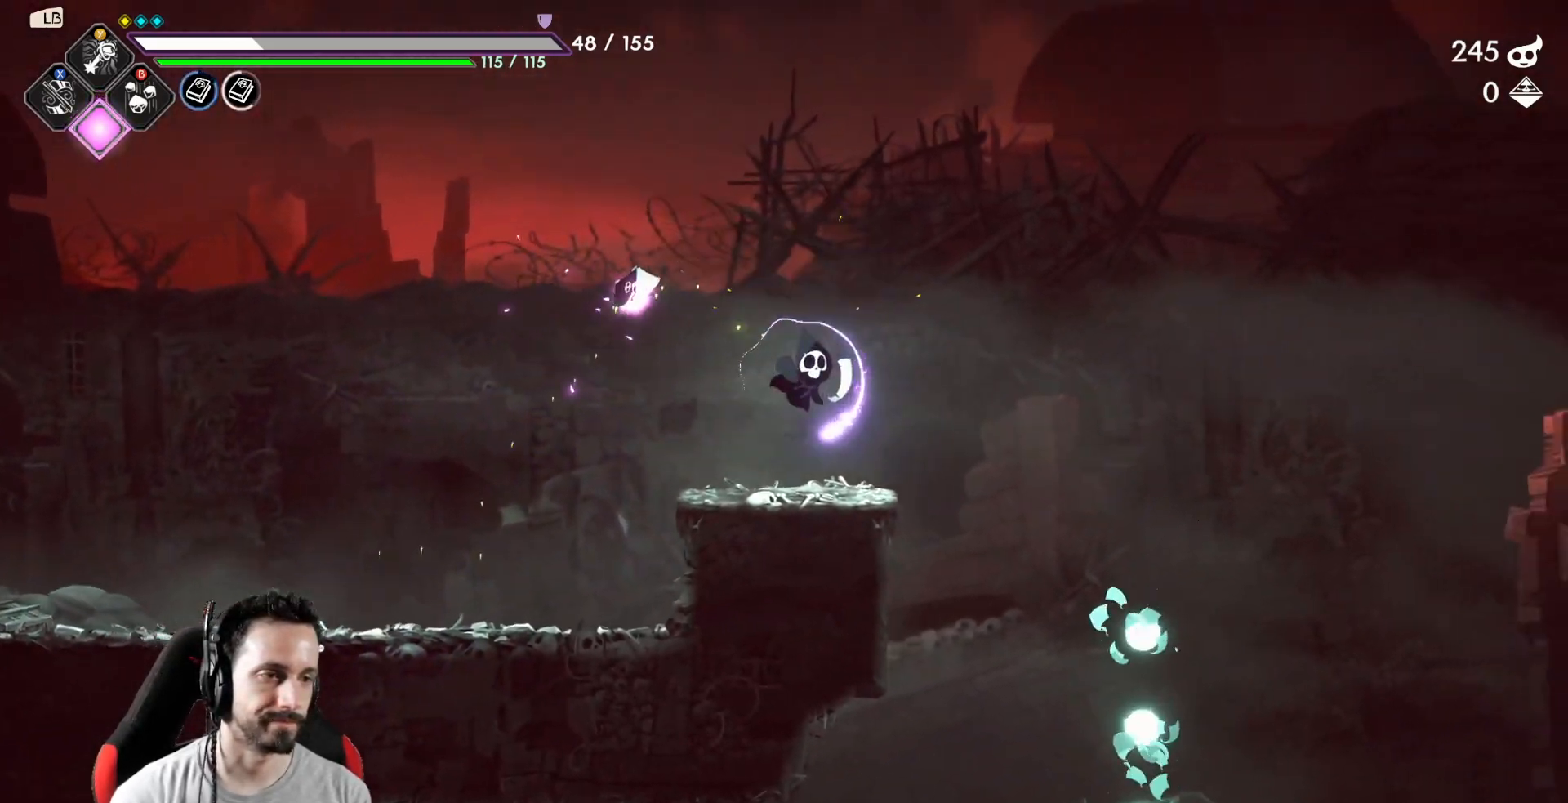
{"buttons": [], "left_stick": "down", "right_stick": "center", "events": [[100, "A", "down"], [300, "A", "up"], [450, "left_stick", "down"]]}
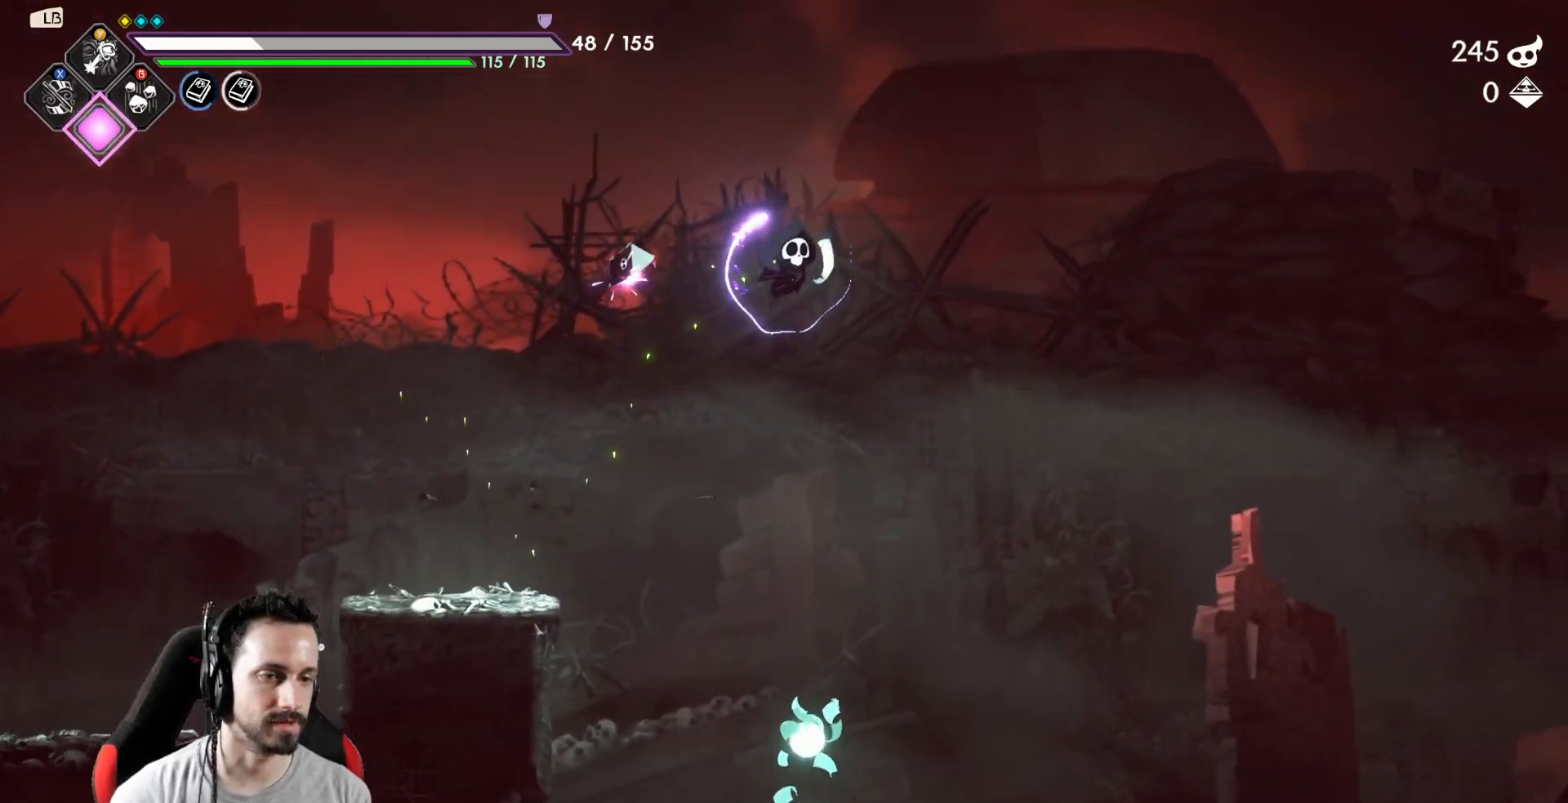
{"buttons": [], "left_stick": "center", "right_stick": "center", "events": [[33, "X", "down"], [167, "X", "up"], [300, "left_stick", "center"]]}
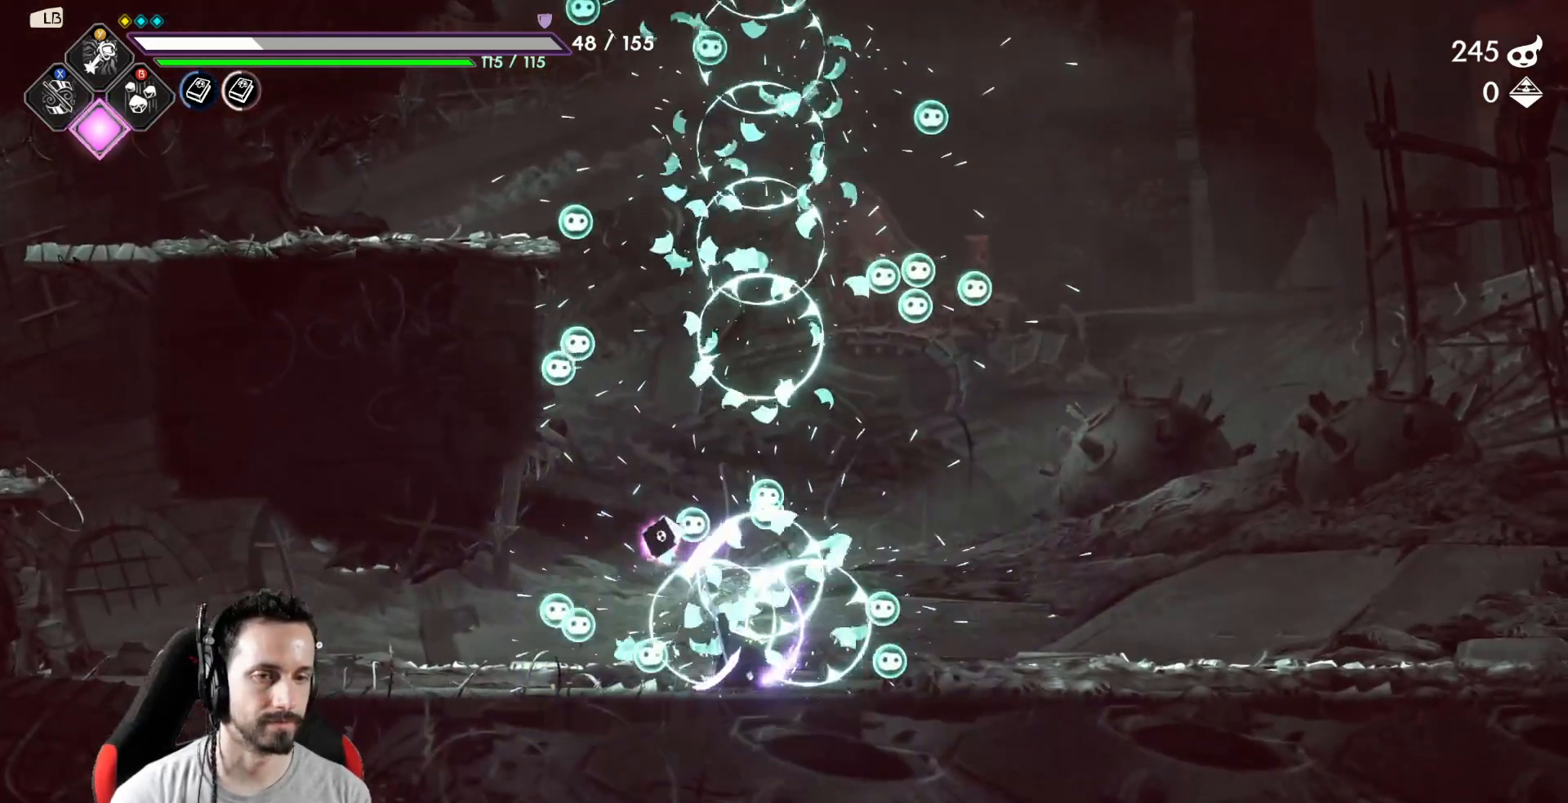
{"buttons": [], "left_stick": "left", "right_stick": "center", "events": [[17, "left_stick", "left"], [300, "R2", "down"], [467, "R2", "up"]]}
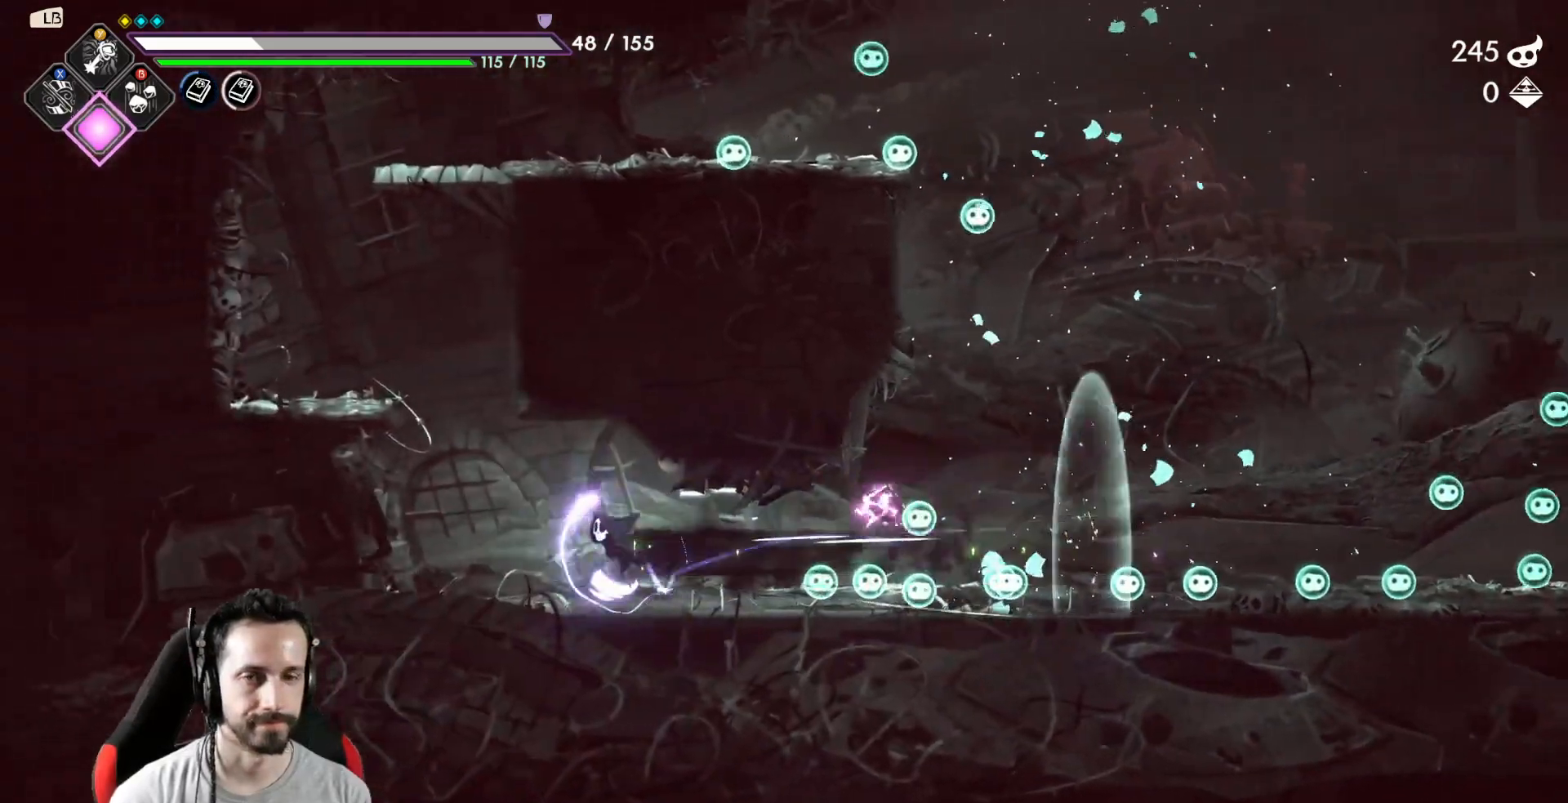
{"buttons": [], "left_stick": "left", "right_stick": "center", "events": [[267, "A", "down"], [417, "A", "up"]]}
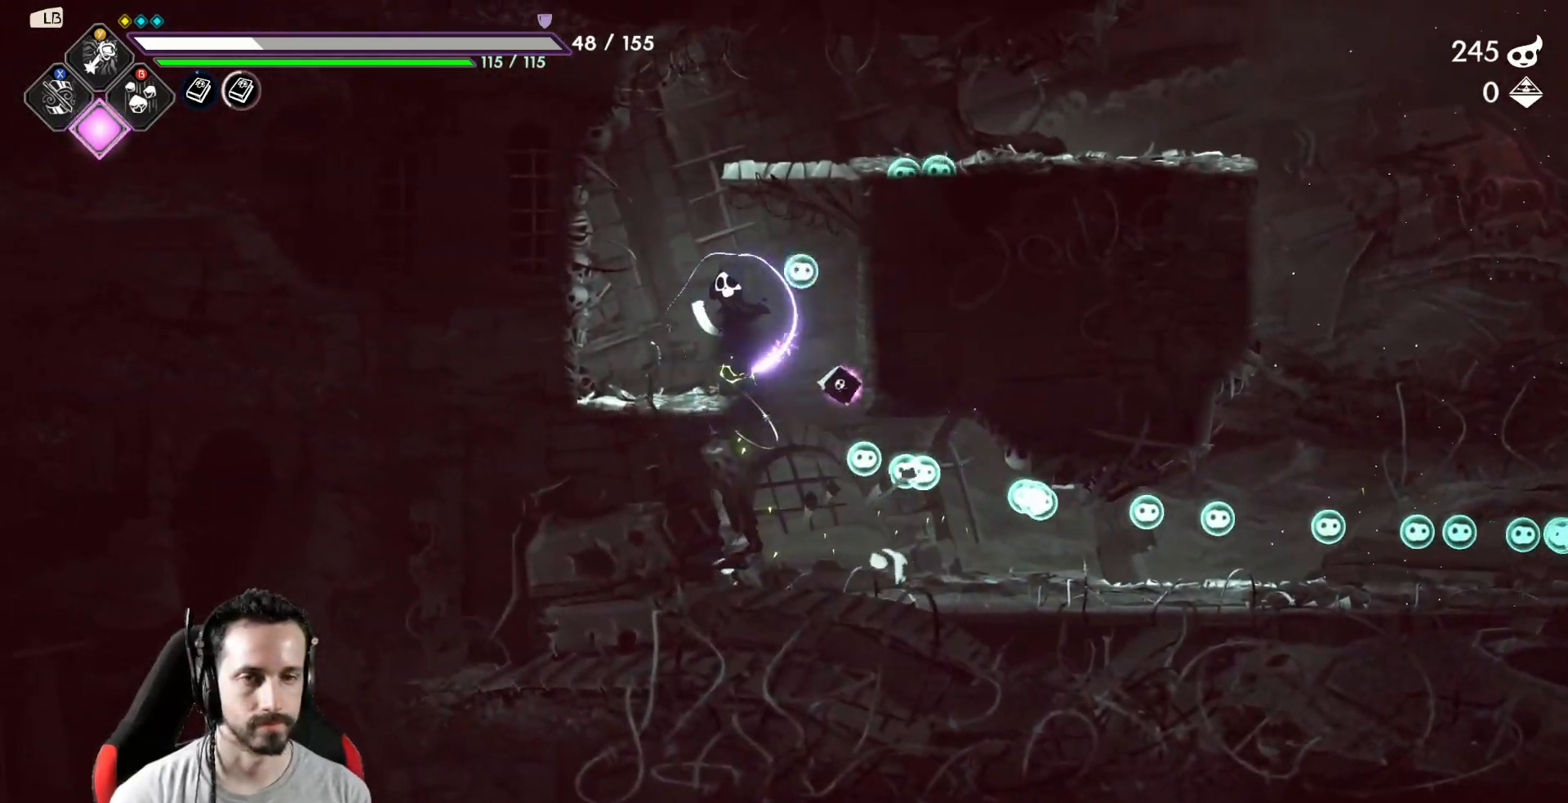
{"buttons": [], "left_stick": "right", "right_stick": "center", "events": [[350, "left_stick", "right"]]}
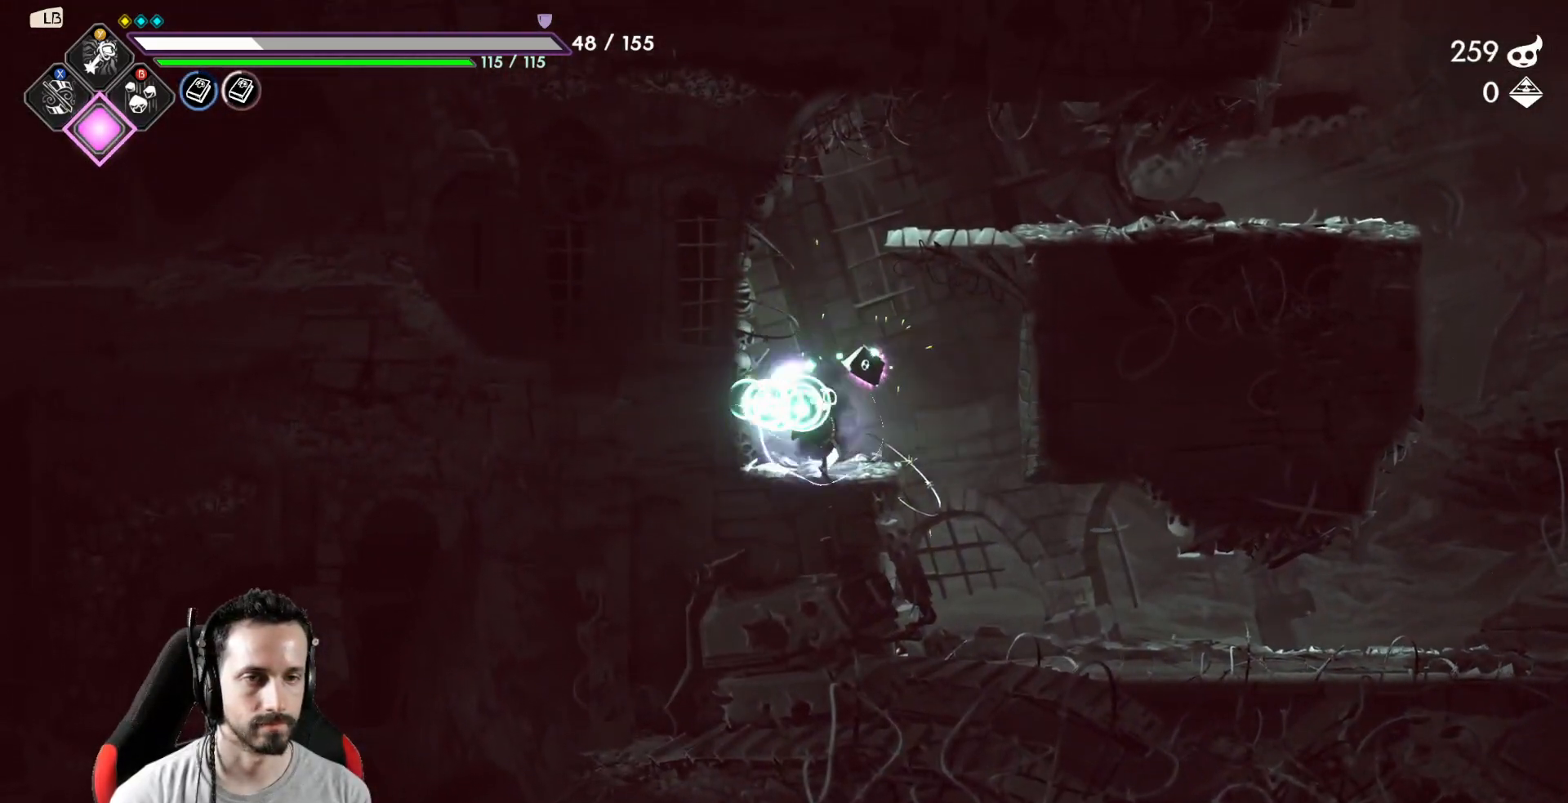
{"buttons": [], "left_stick": "right", "right_stick": "center", "events": []}
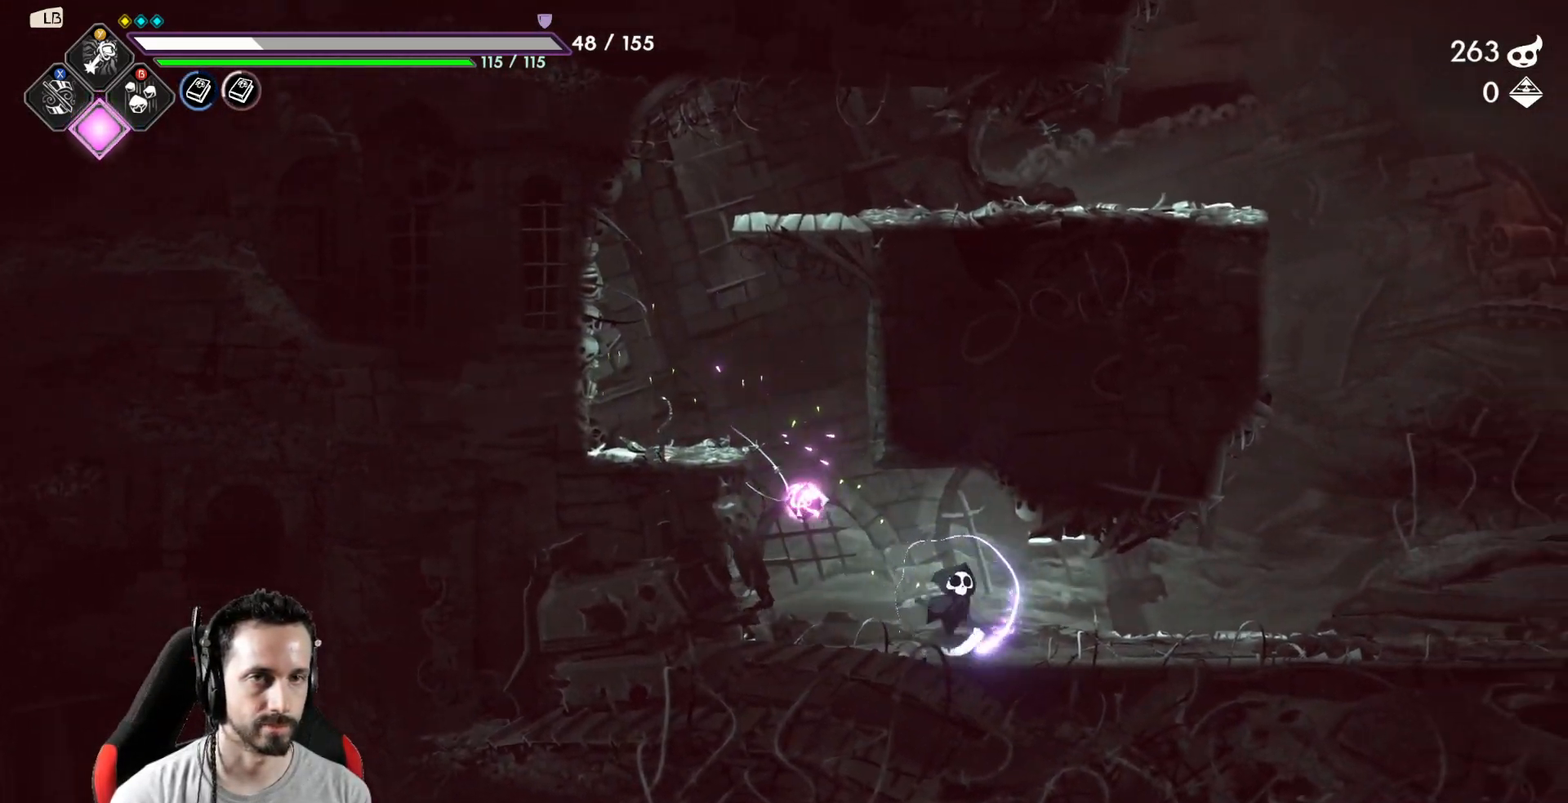
{"buttons": [], "left_stick": "right", "right_stick": "center", "events": [[33, "R2", "down"], [217, "R2", "up"]]}
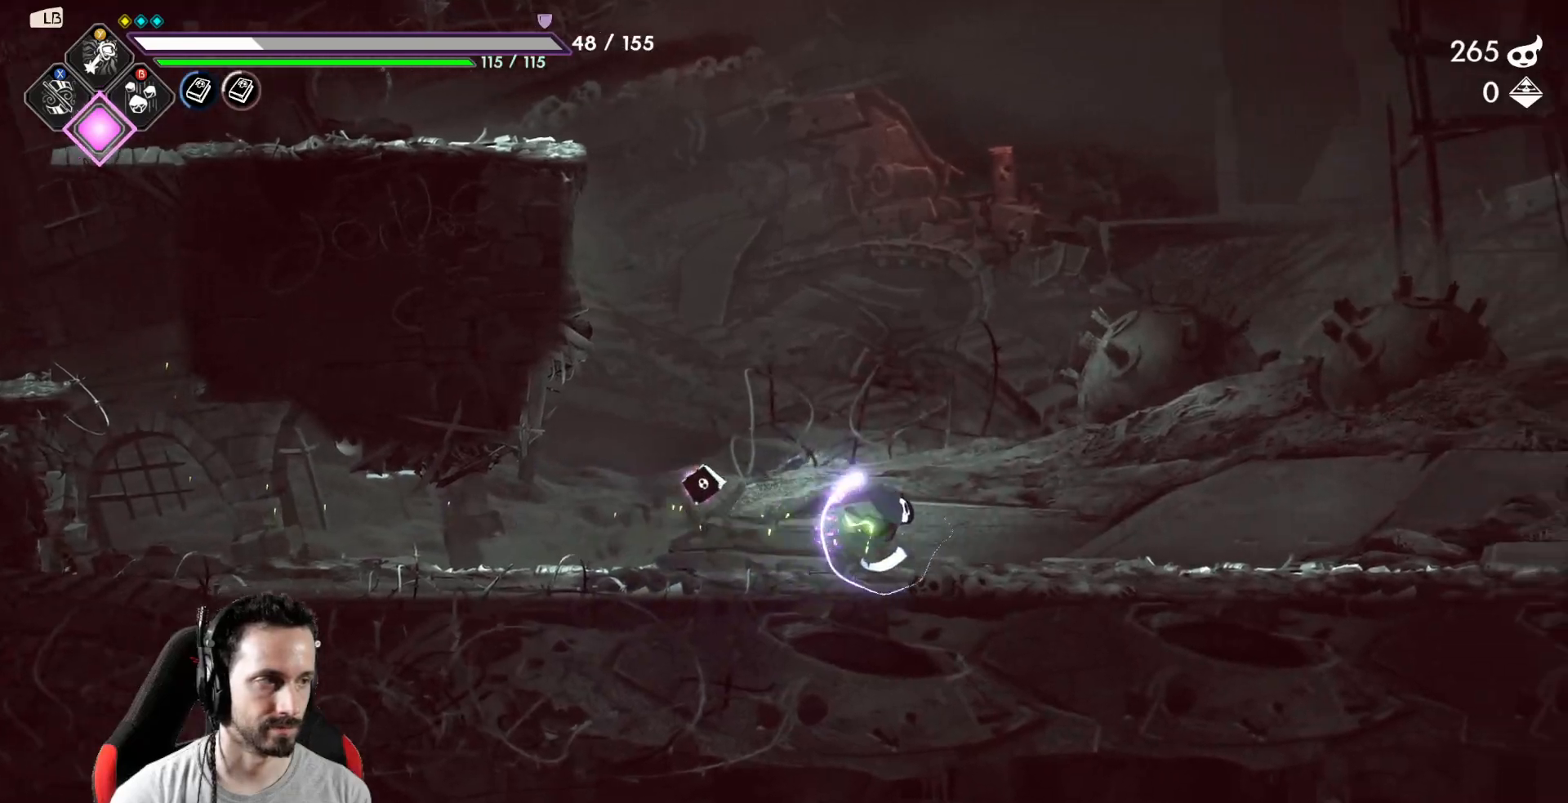
{"buttons": [], "left_stick": "right", "right_stick": "center", "events": []}
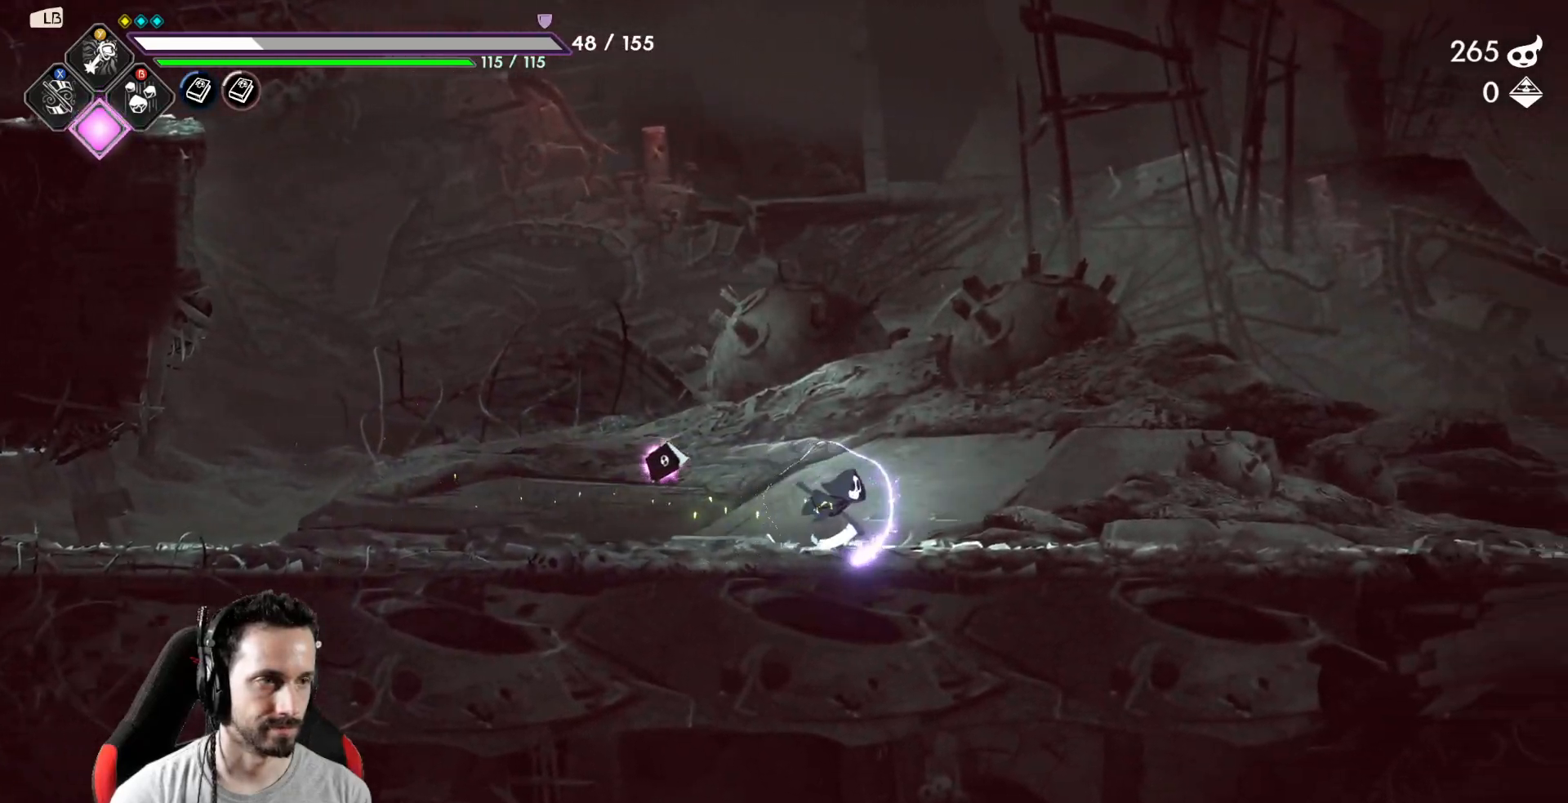
{"buttons": [], "left_stick": "right", "right_stick": "center", "events": [[17, "R2", "down"], [183, "R2", "up"]]}
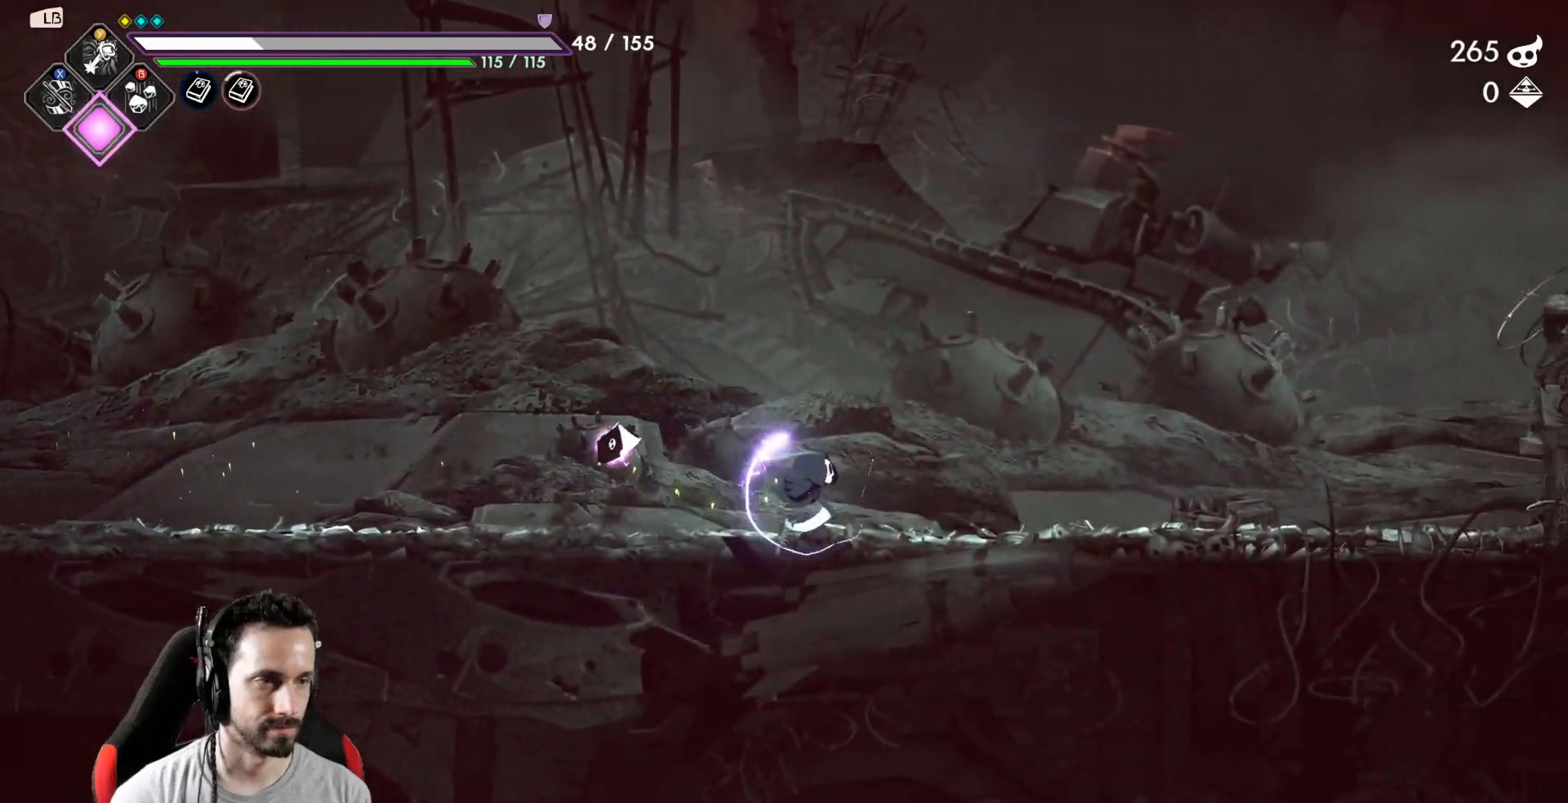
{"buttons": [], "left_stick": "right", "right_stick": "center", "events": []}
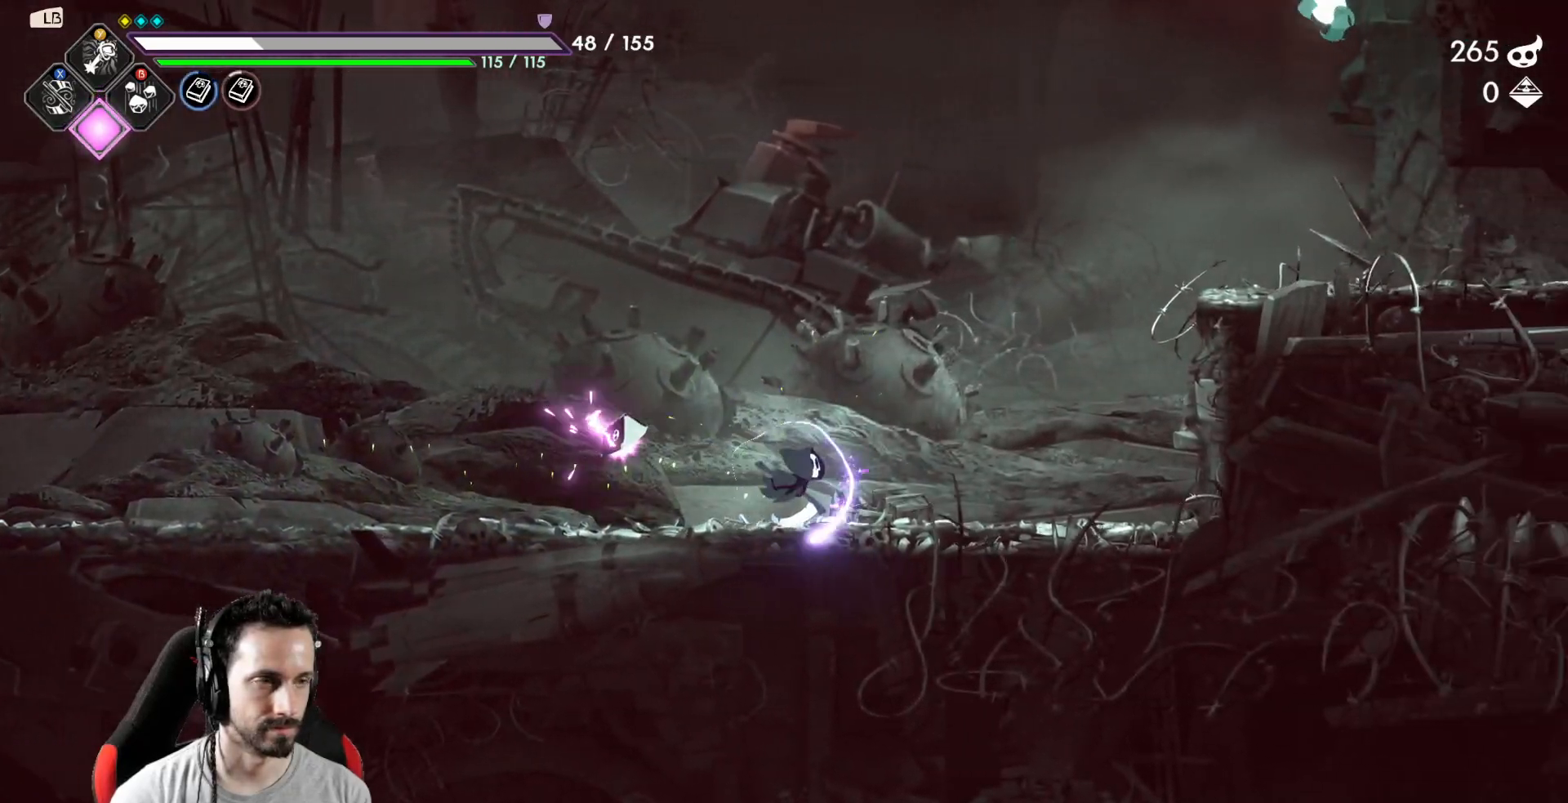
{"buttons": ["A"], "left_stick": "right", "right_stick": "center", "events": [[183, "A", "down"]]}
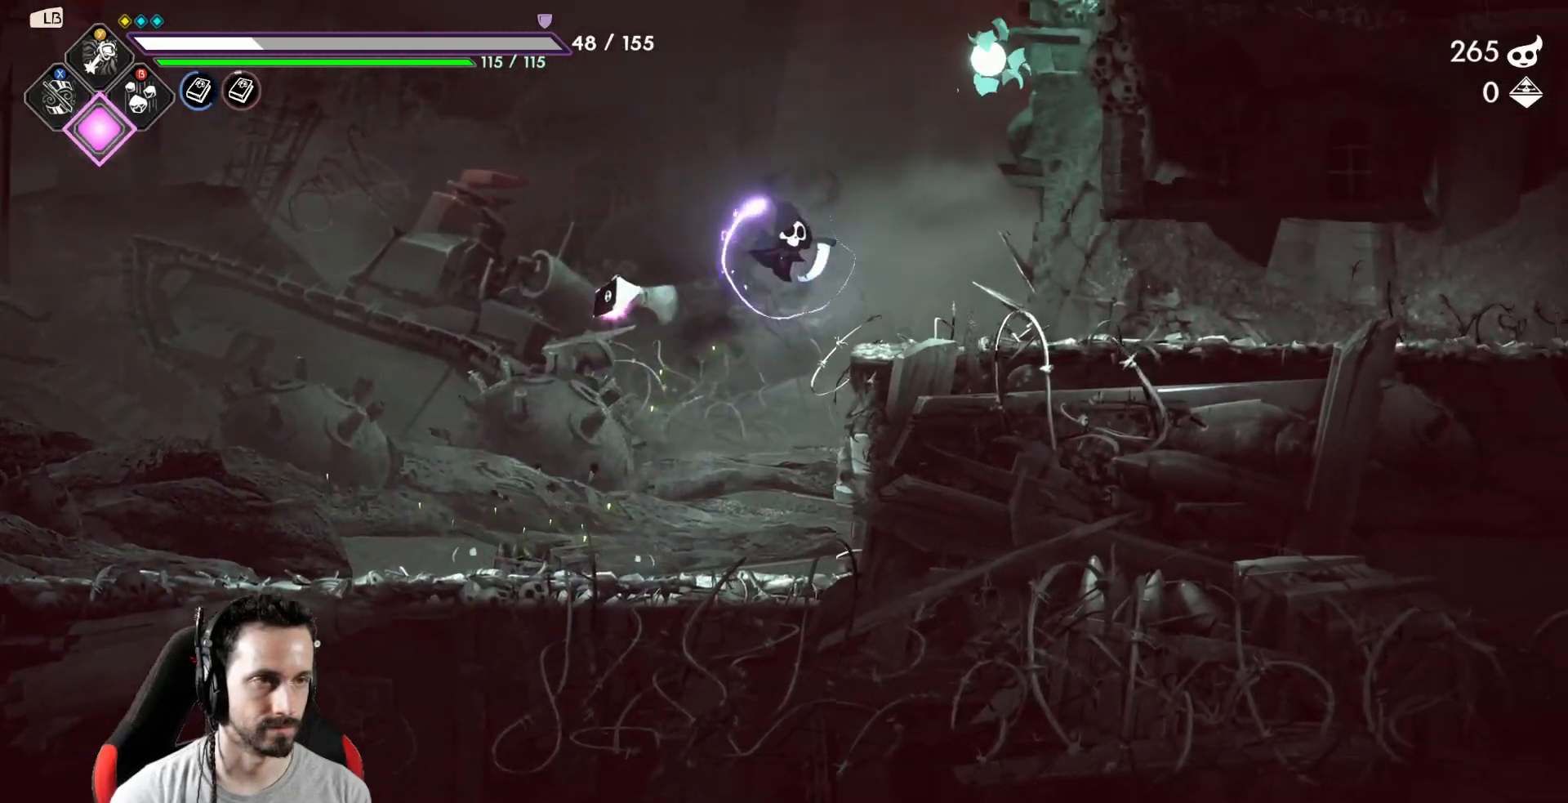
{"buttons": [], "left_stick": "center", "right_stick": "center", "events": [[67, "A", "up"], [267, "A", "down"], [283, "left_stick", "up"], [317, "X", "down"], [367, "A", "up"], [467, "X", "up"], [483, "left_stick", "center"]]}
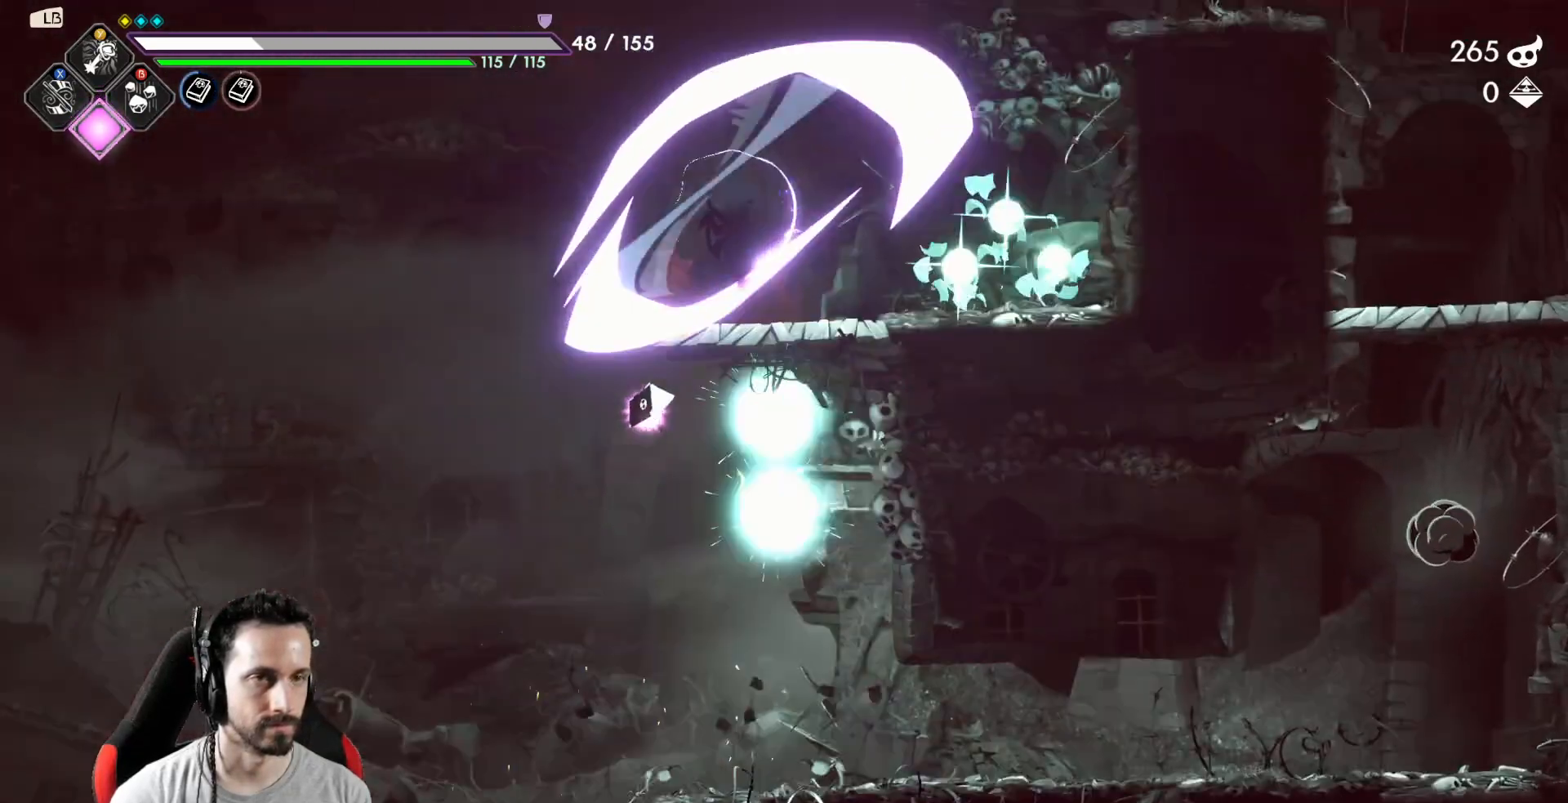
{"buttons": [], "left_stick": "right", "right_stick": "center", "events": [[367, "left_stick", "right"]]}
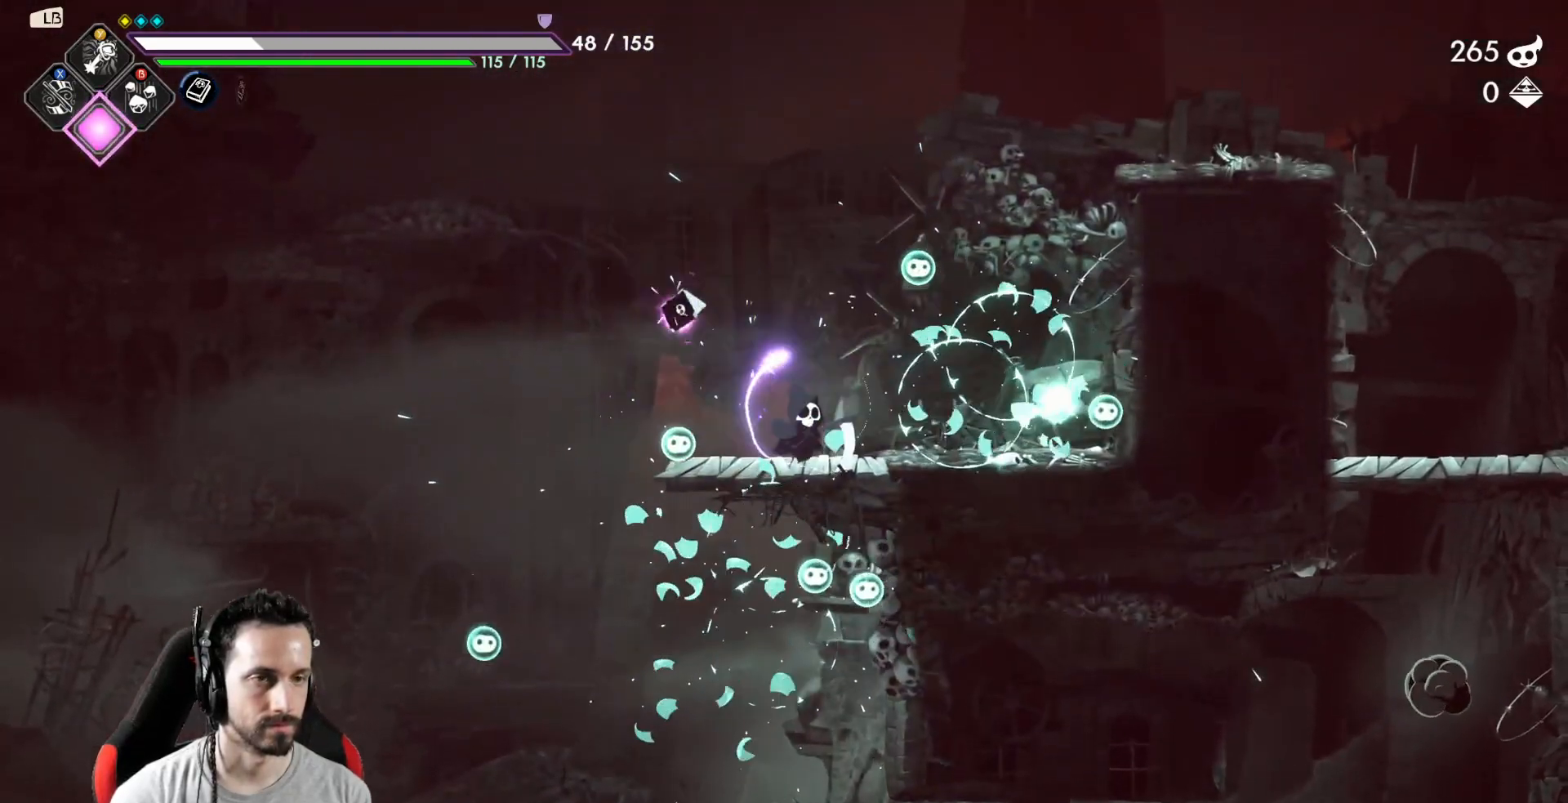
{"buttons": ["A"], "left_stick": "right", "right_stick": "center", "events": [[333, "A", "down"]]}
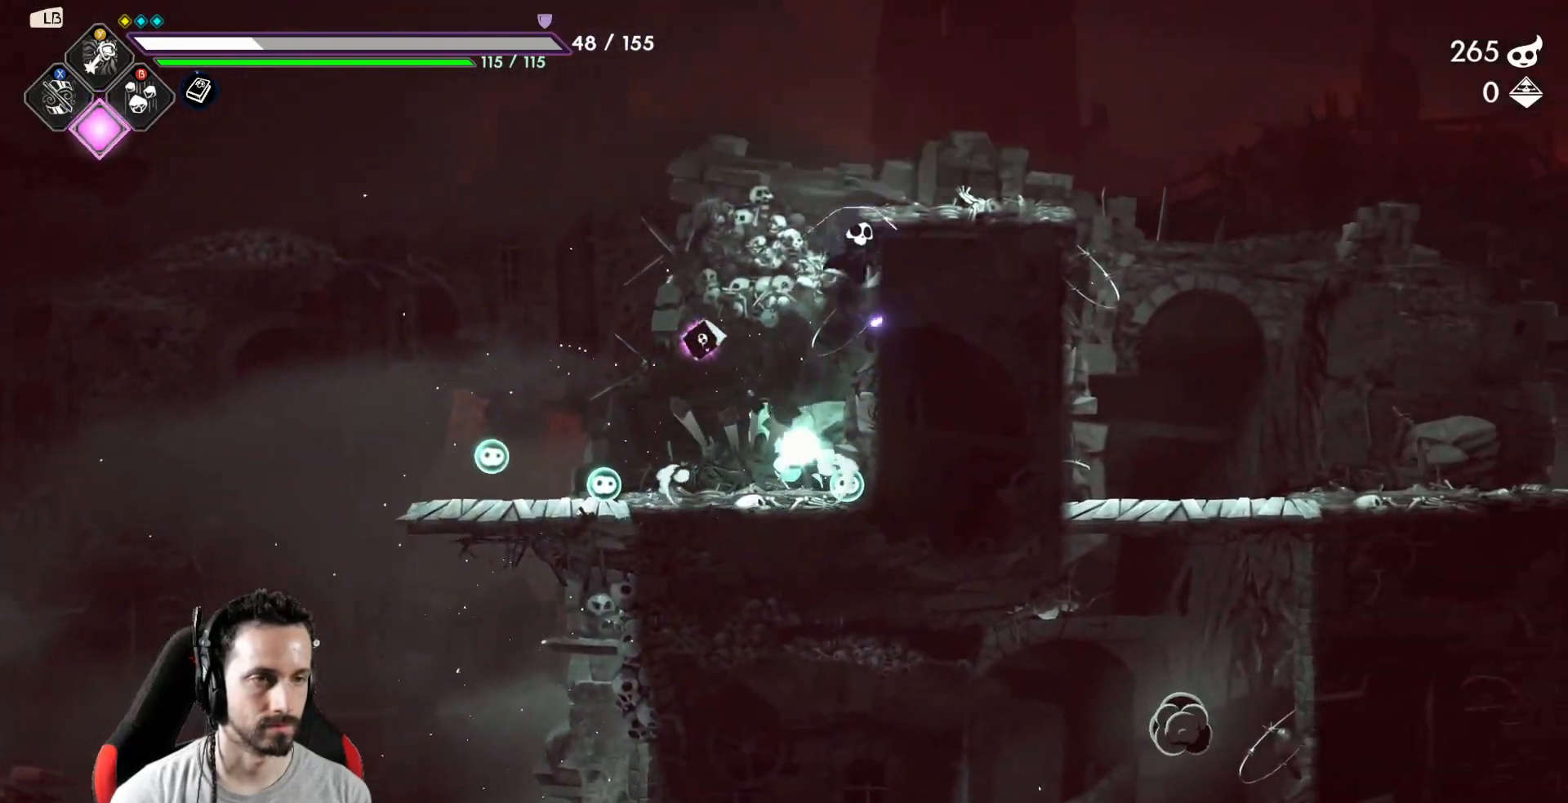
{"buttons": [], "left_stick": "left", "right_stick": "center", "events": [[183, "A", "up"], [500, "left_stick", "left"]]}
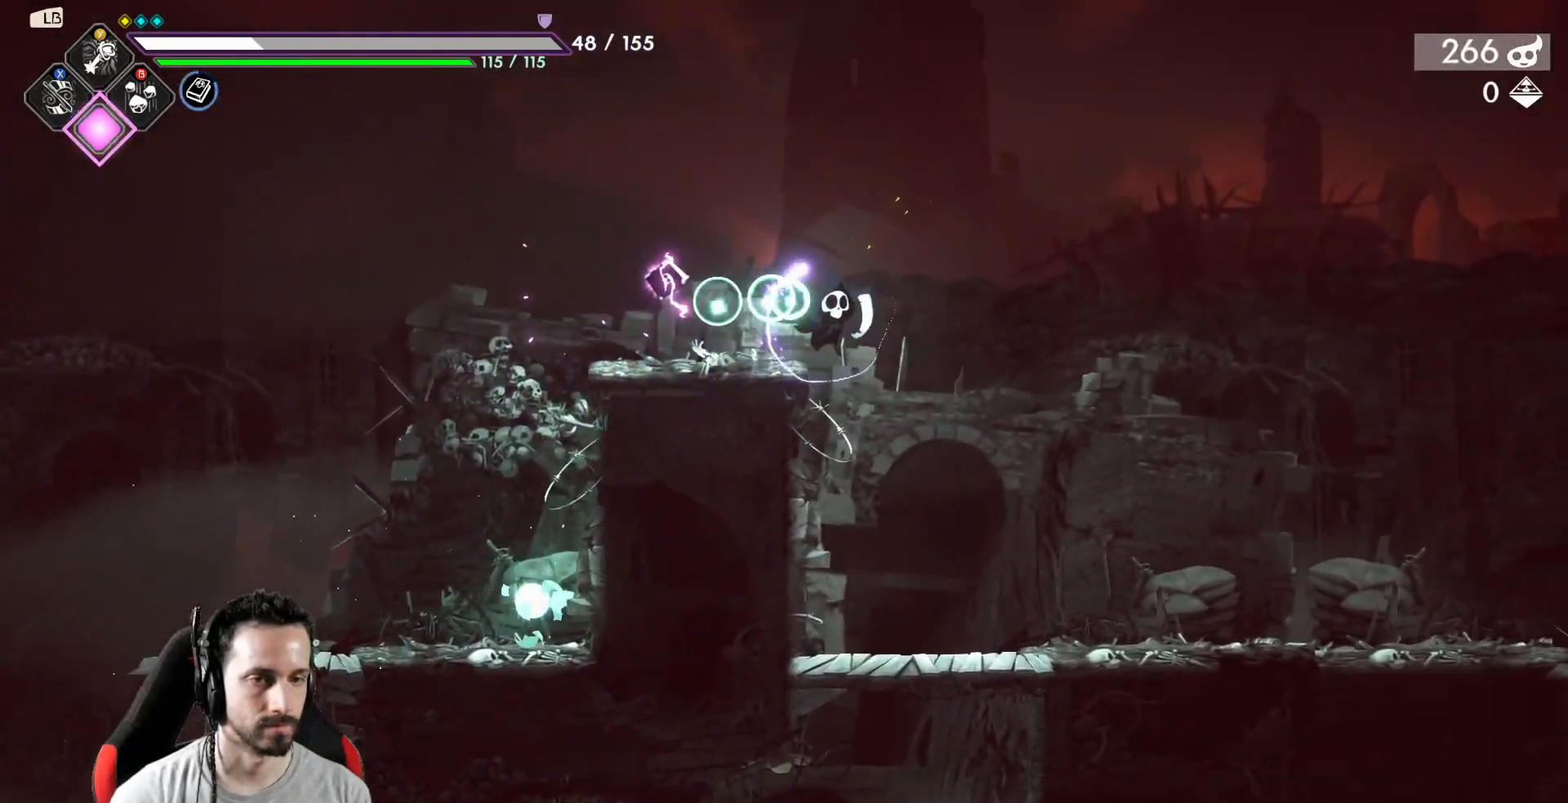
{"buttons": [], "left_stick": "down-left", "right_stick": "center", "events": [[83, "A", "down"], [250, "A", "up"], [450, "left_stick", "down-left"]]}
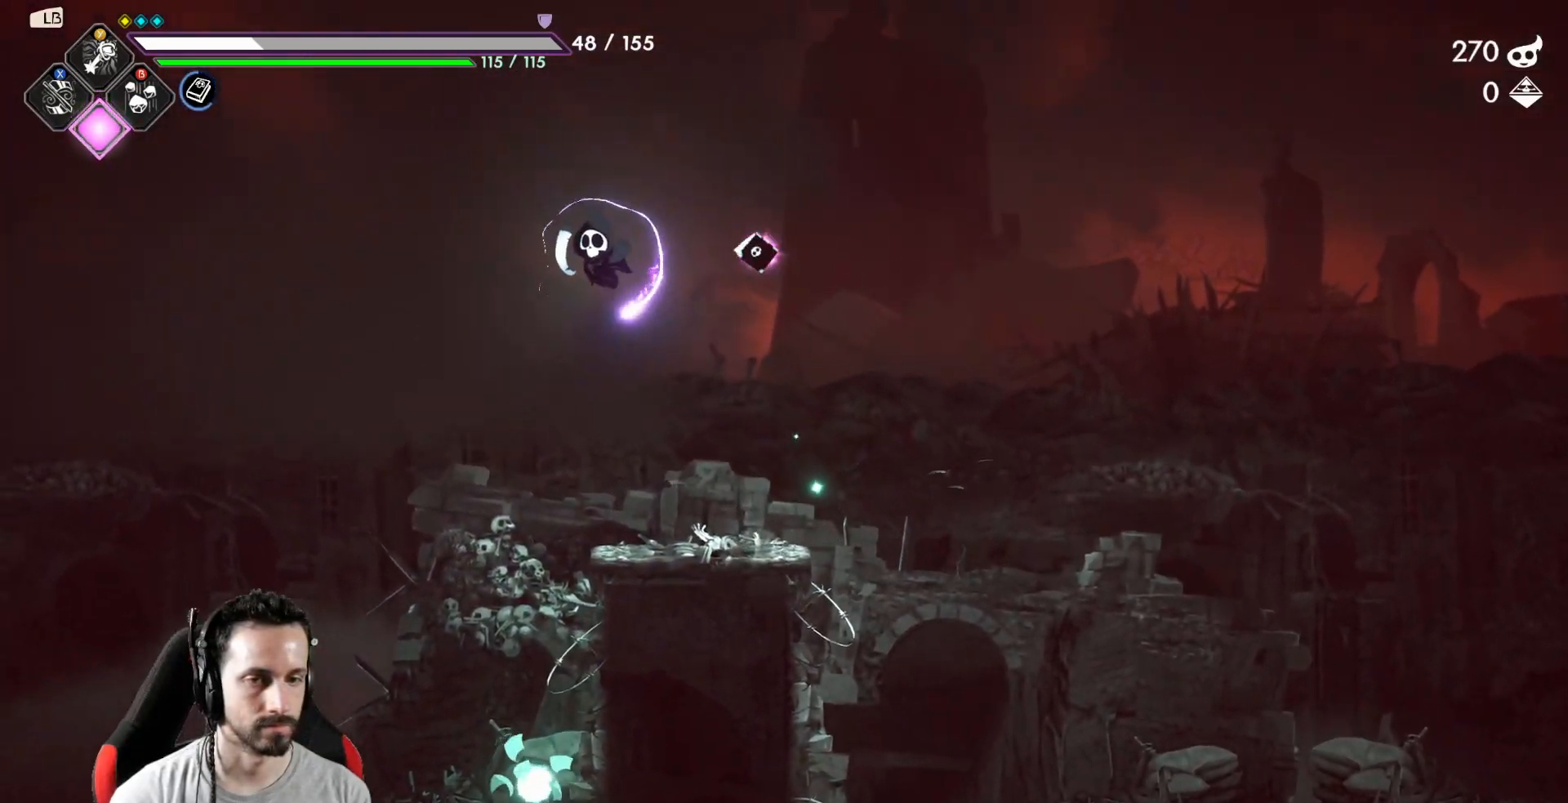
{"buttons": [], "left_stick": "left", "right_stick": "center", "events": [[83, "X", "down"], [117, "left_stick", "down"], [217, "X", "up"], [283, "left_stick", "center"], [467, "left_stick", "left"]]}
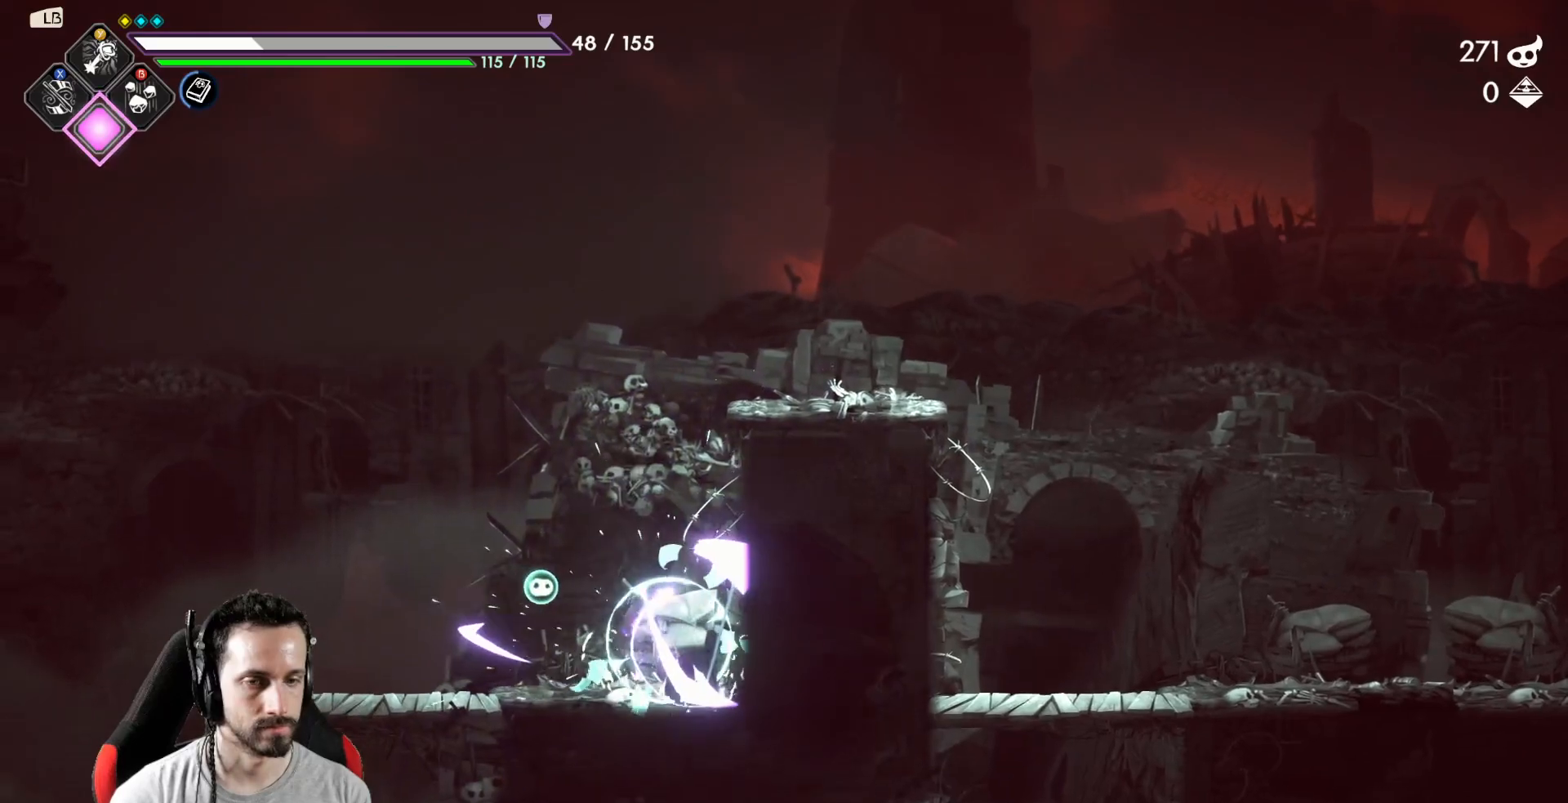
{"buttons": [], "left_stick": "down", "right_stick": "center", "events": [[67, "R2", "down"], [200, "R2", "up"], [350, "left_stick", "down"]]}
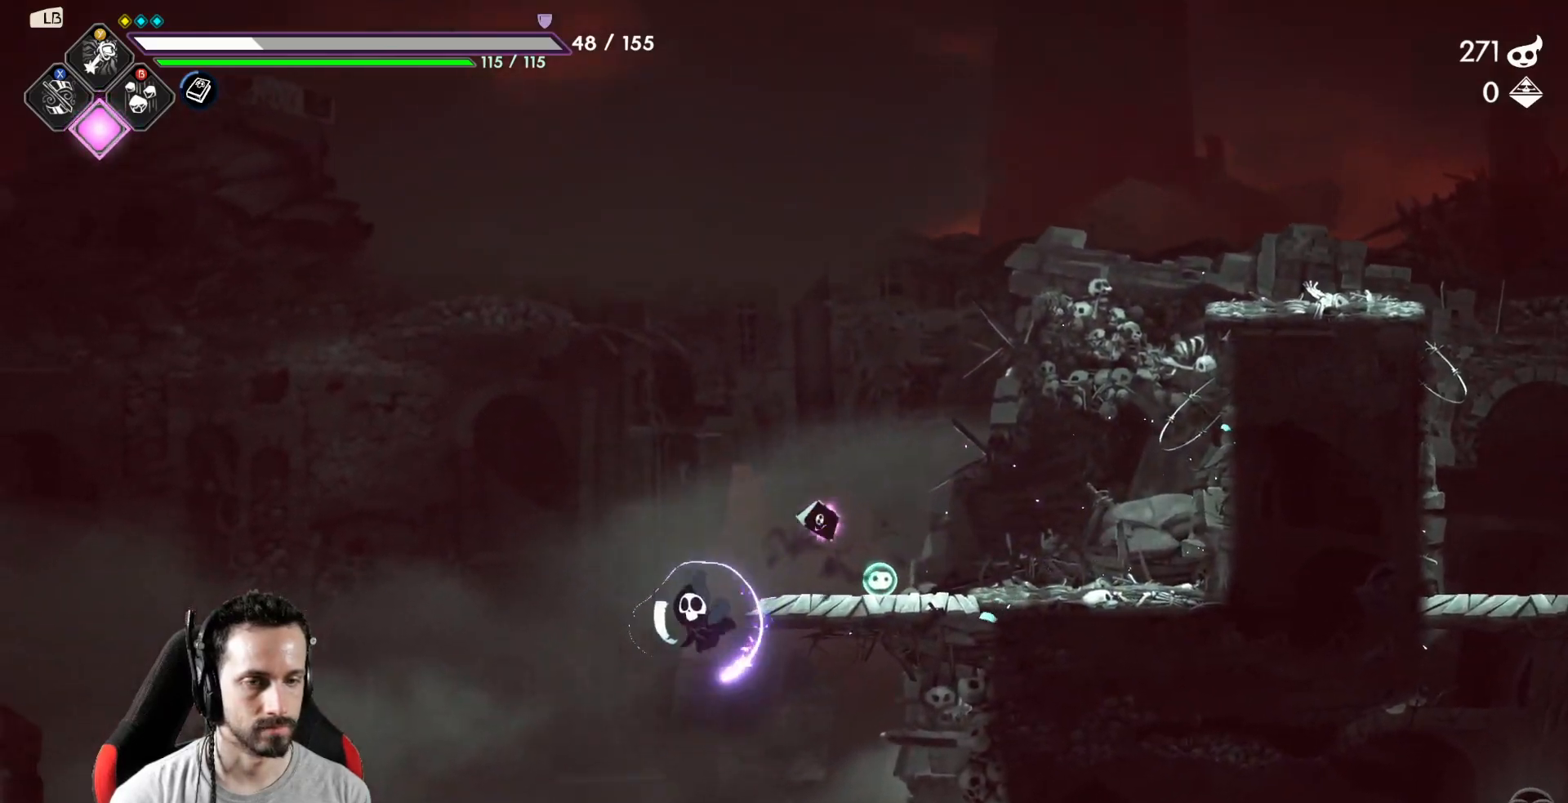
{"buttons": ["R2"], "left_stick": "right", "right_stick": "center", "events": [[100, "left_stick", "right"], [467, "R2", "down"]]}
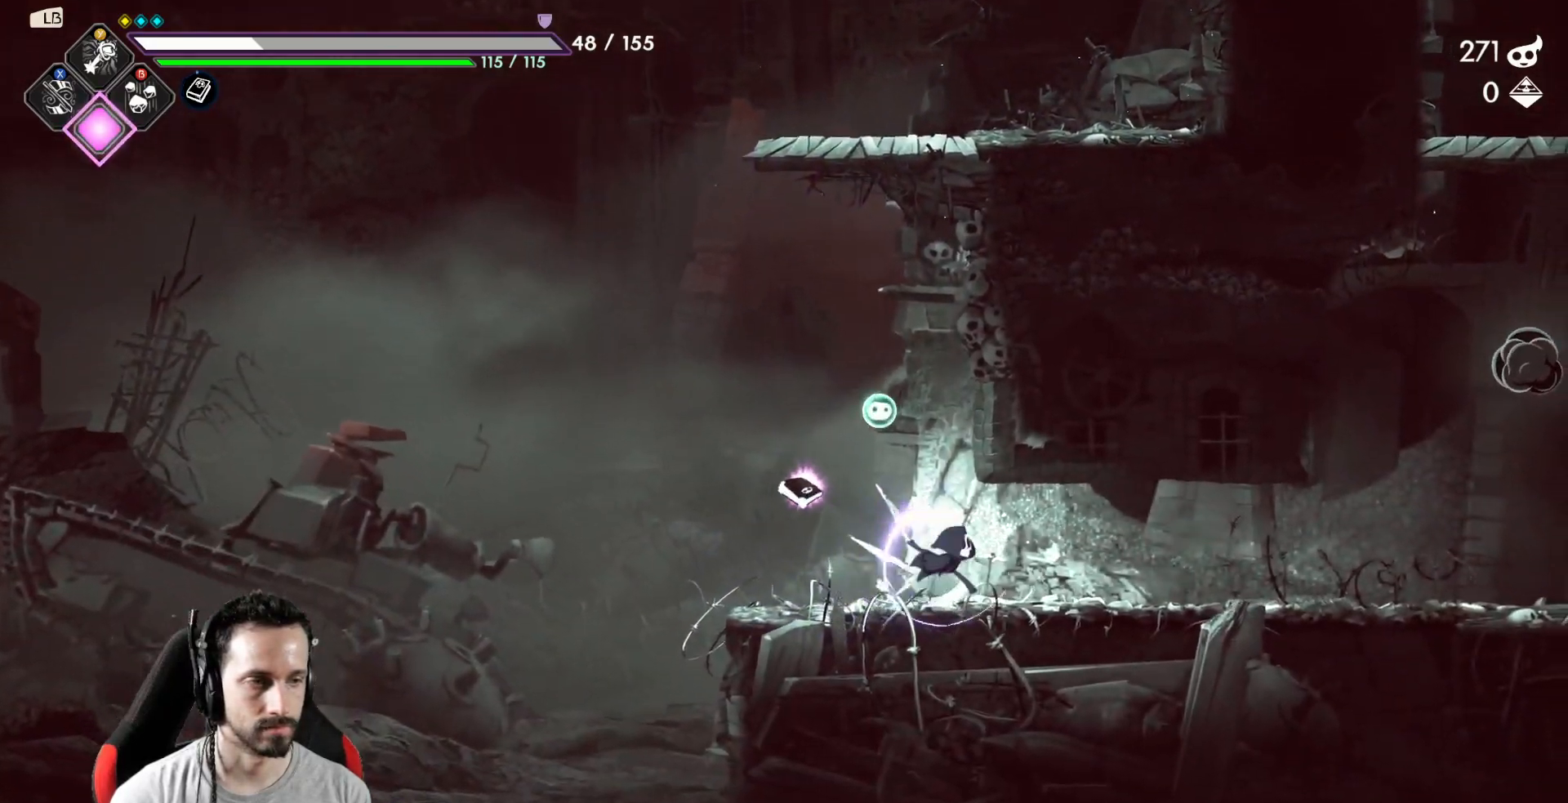
{"buttons": [], "left_stick": "right", "right_stick": "center", "events": [[117, "R2", "up"]]}
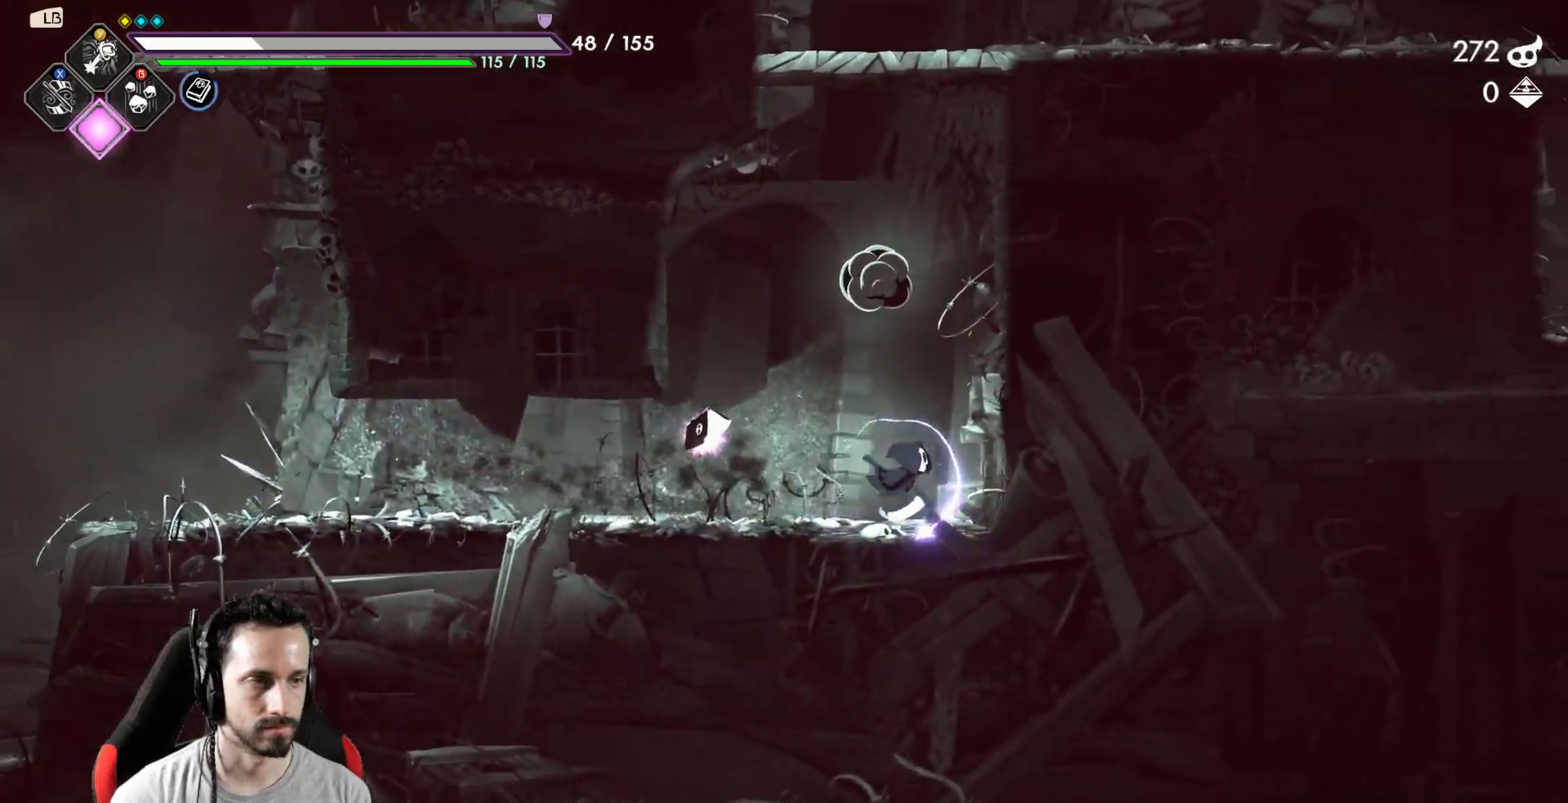
{"buttons": ["X"], "left_stick": "up", "right_stick": "center", "events": [[267, "A", "down"], [267, "left_stick", "left"], [367, "X", "down"], [400, "A", "up"], [450, "left_stick", "up"]]}
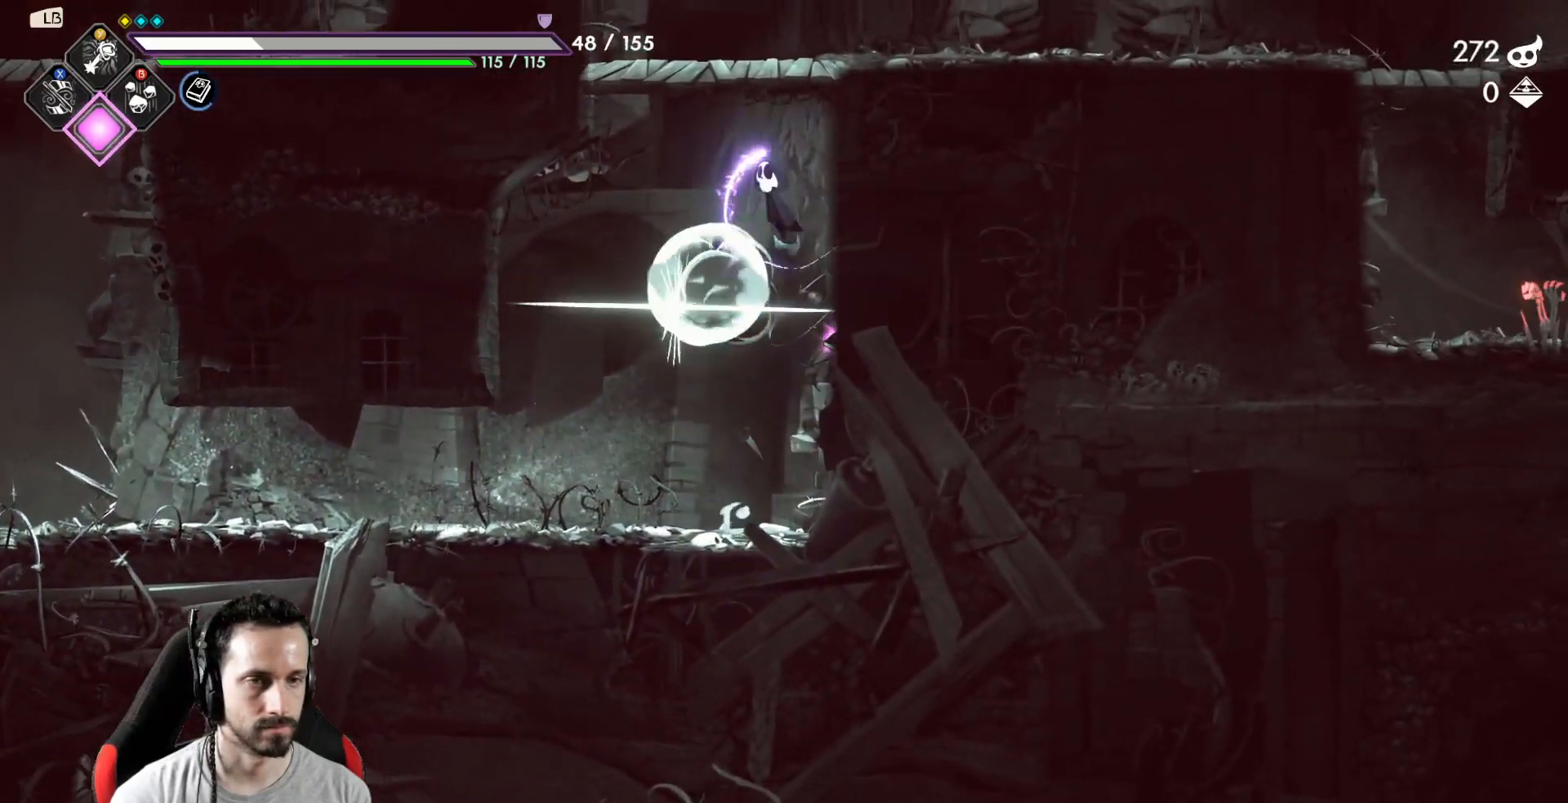
{"buttons": [], "left_stick": "right", "right_stick": "center", "events": [[17, "X", "up"], [183, "left_stick", "right"]]}
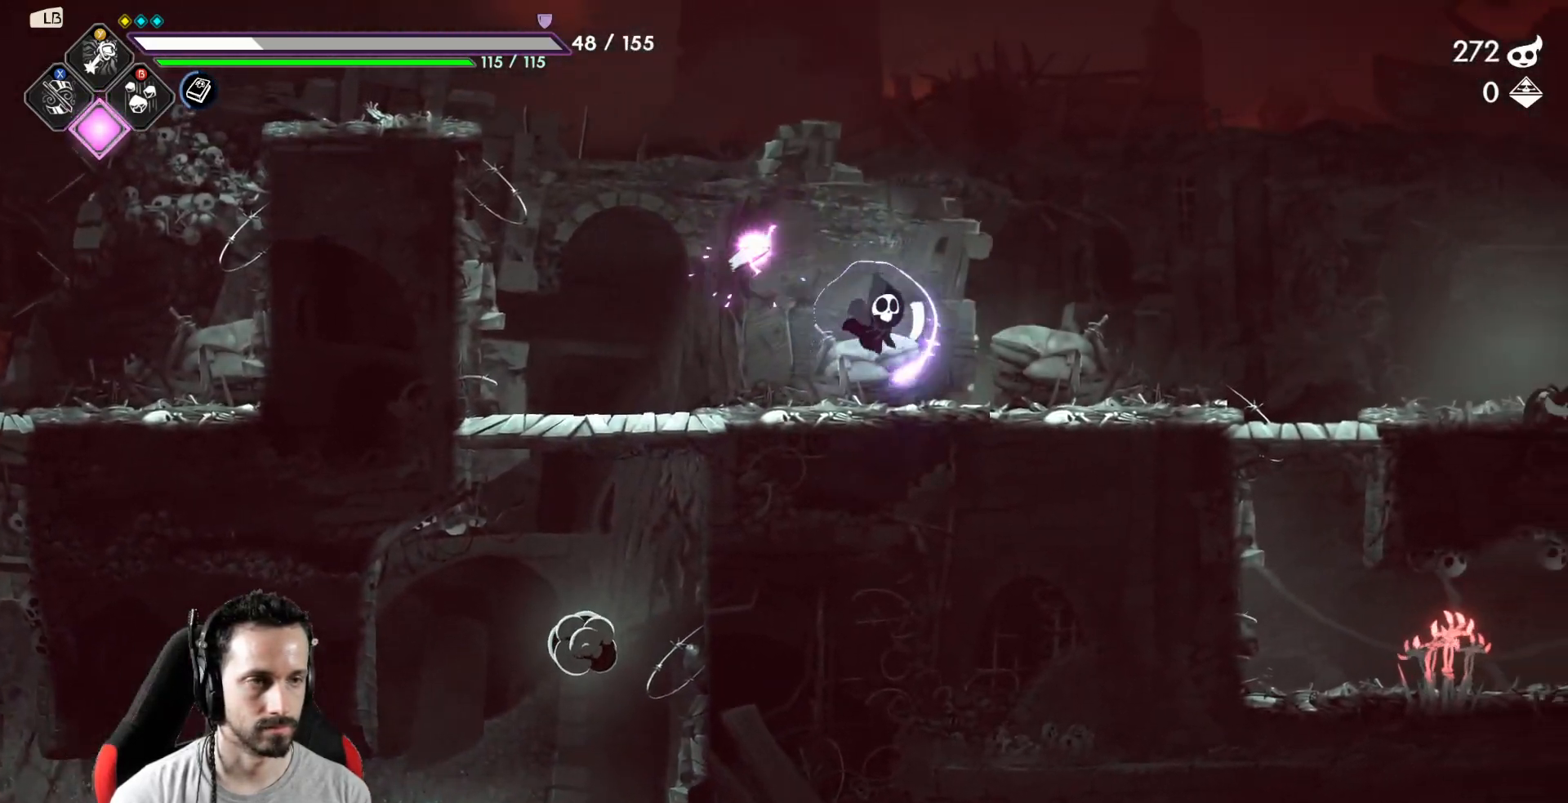
{"buttons": [], "left_stick": "right", "right_stick": "center", "events": []}
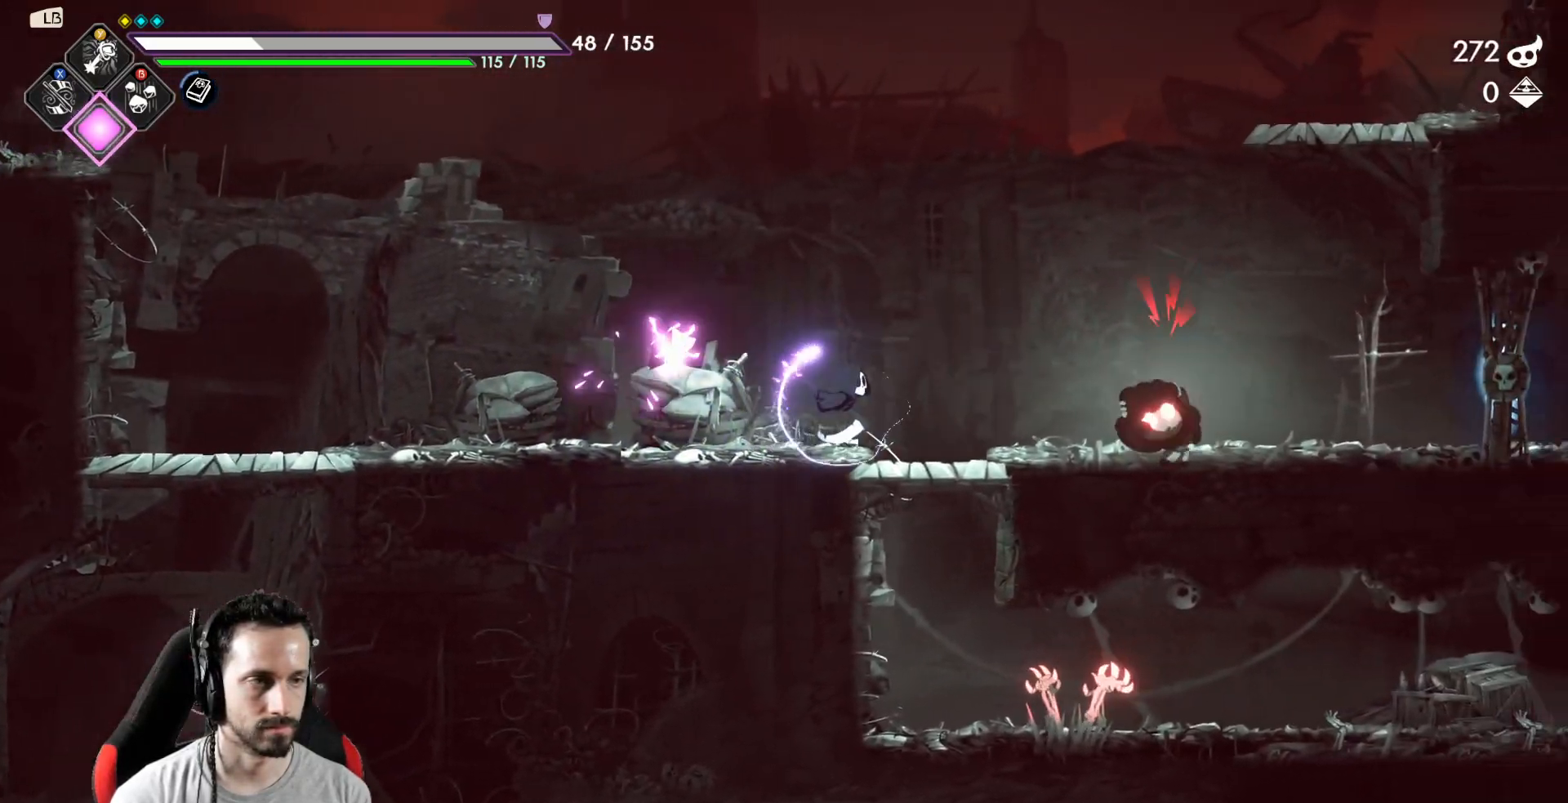
{"buttons": [], "left_stick": "center", "right_stick": "center", "events": [[100, "X", "down"], [183, "X", "up"], [267, "left_stick", "center"]]}
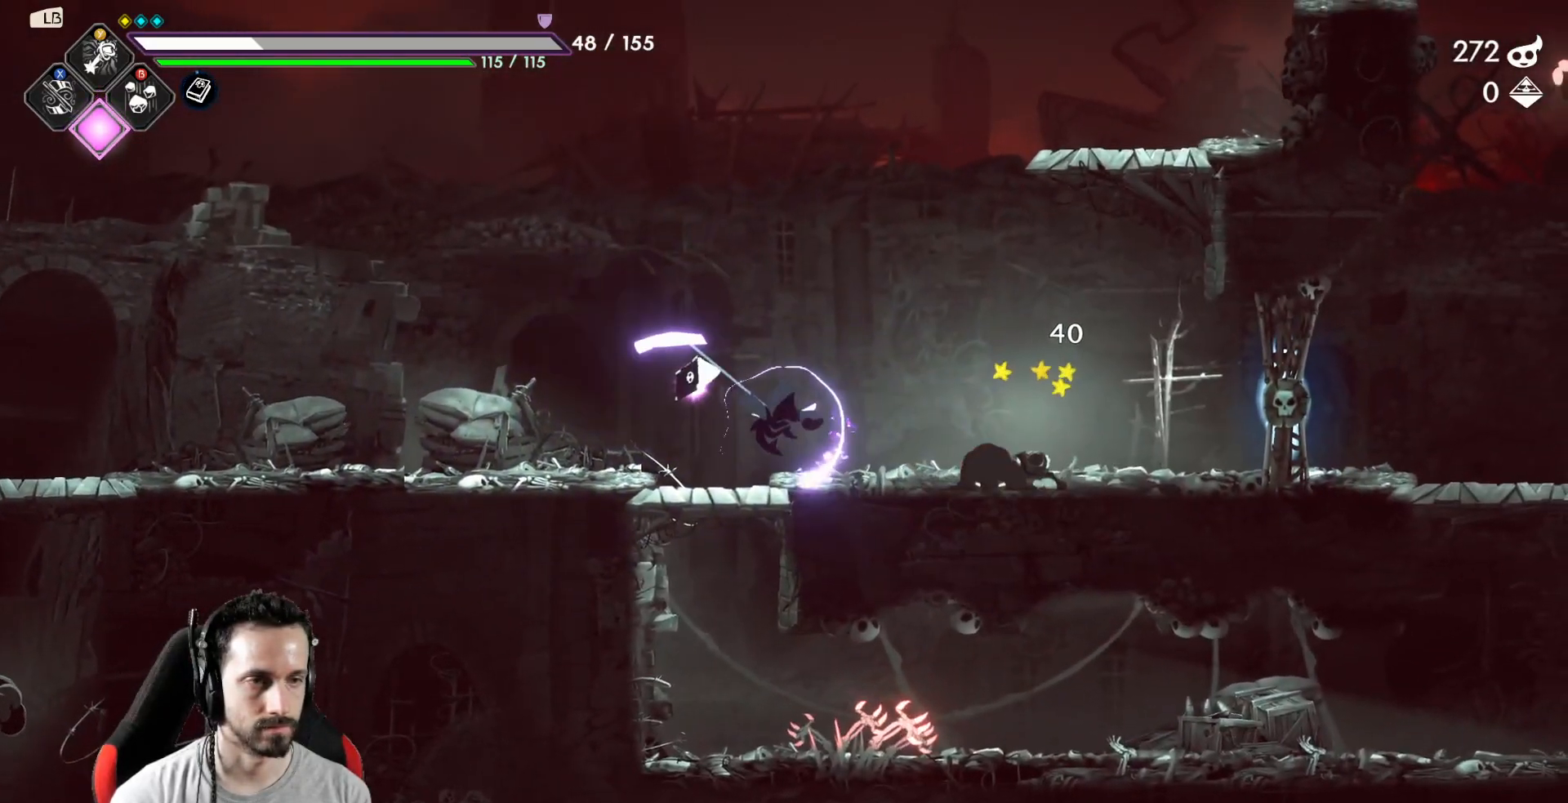
{"buttons": [], "left_stick": "center", "right_stick": "center", "events": [[67, "X", "down"], [150, "X", "up"]]}
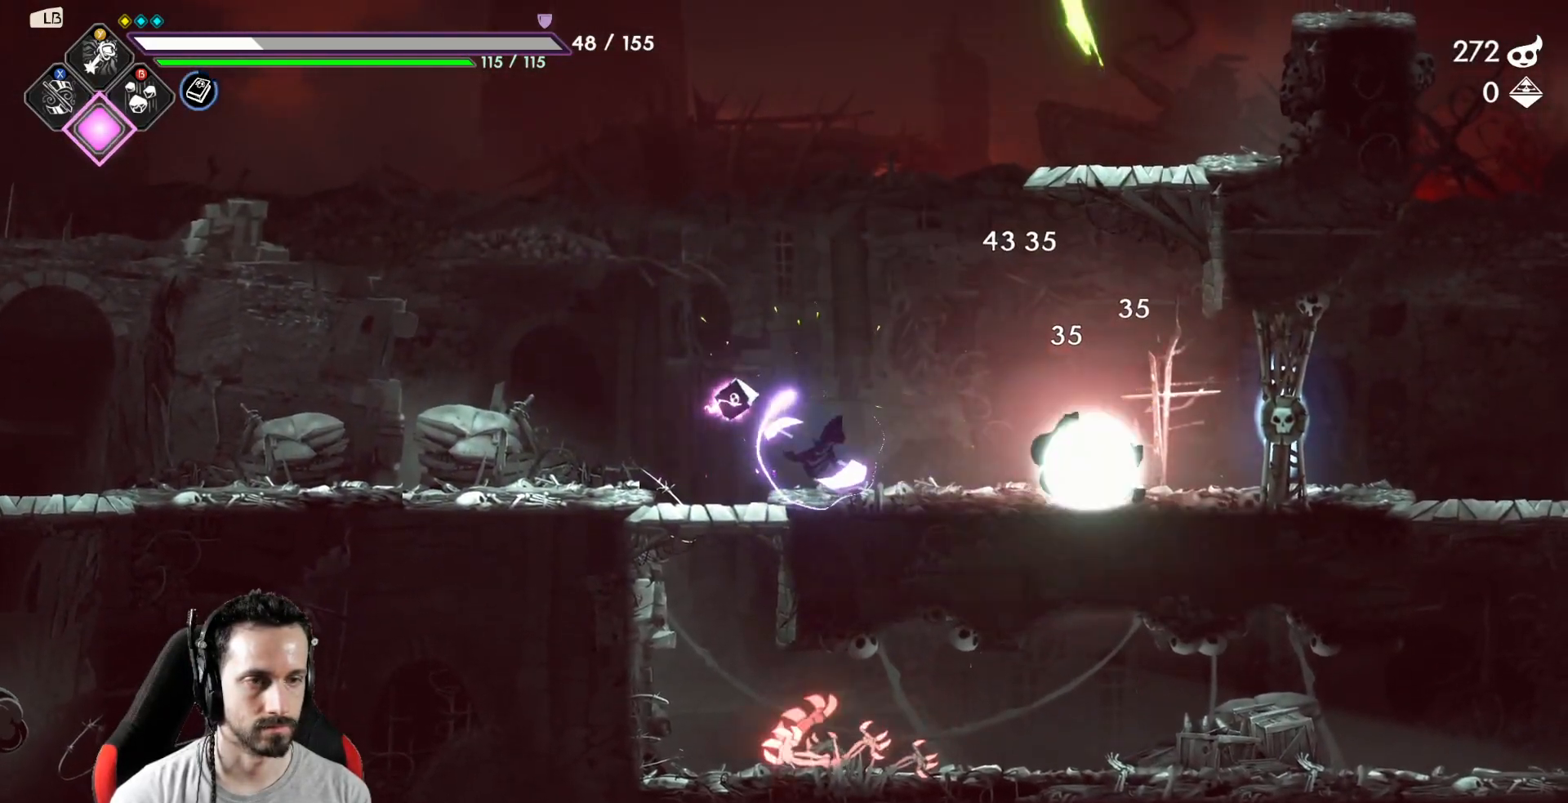
{"buttons": ["A"], "left_stick": "down", "right_stick": "center", "events": [[50, "left_stick", "left"], [317, "left_stick", "down"], [383, "A", "down"]]}